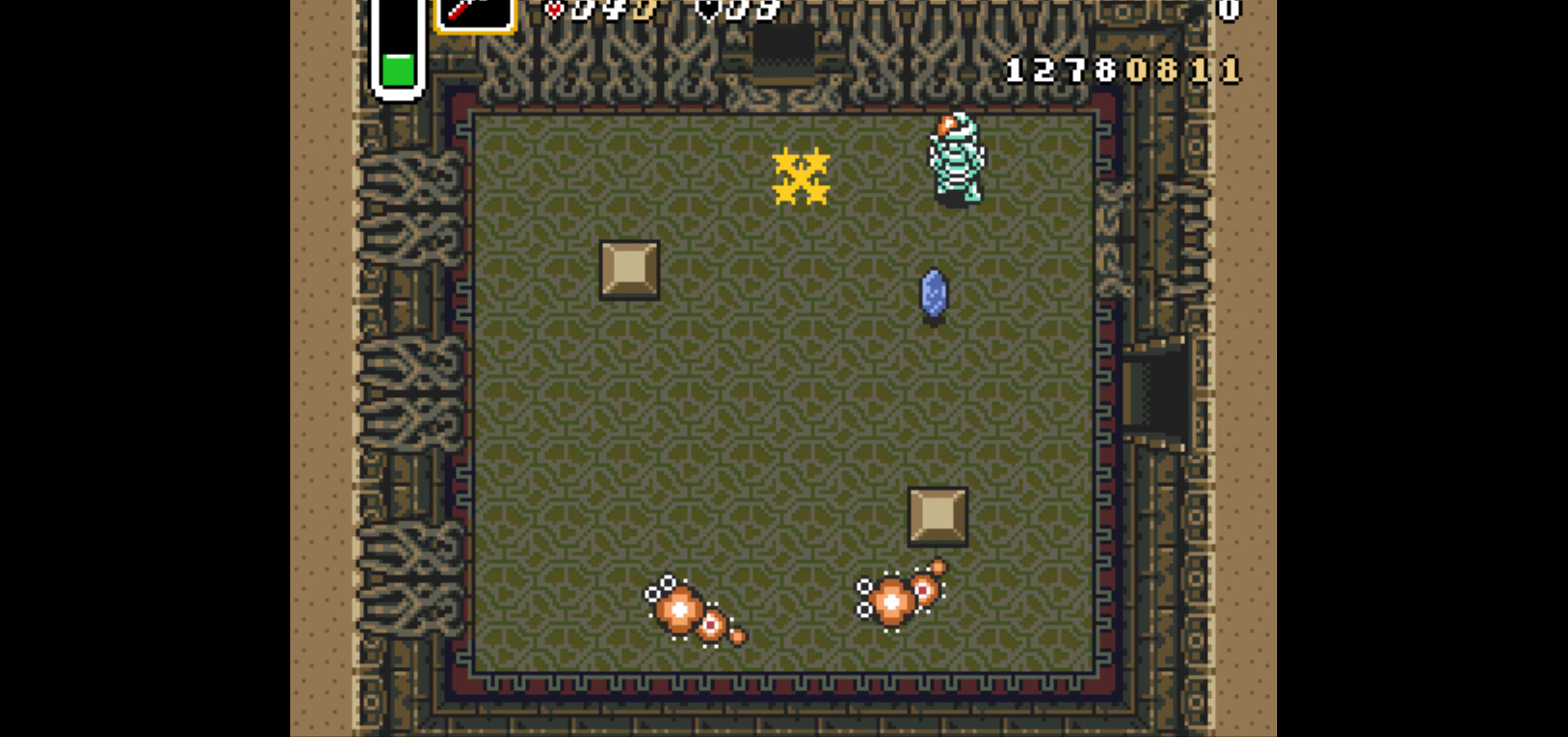
Gameplay with a controller (Nintendo layout); each line is a JSON object with the inputs held at the frame after it. "events" lists button and stick changes between this image and that frame as [ms after this image, input, new state], when the widget could be followed in between. Not read: L3 R3.
{"buttons": ["DPAD_UP"], "events": []}
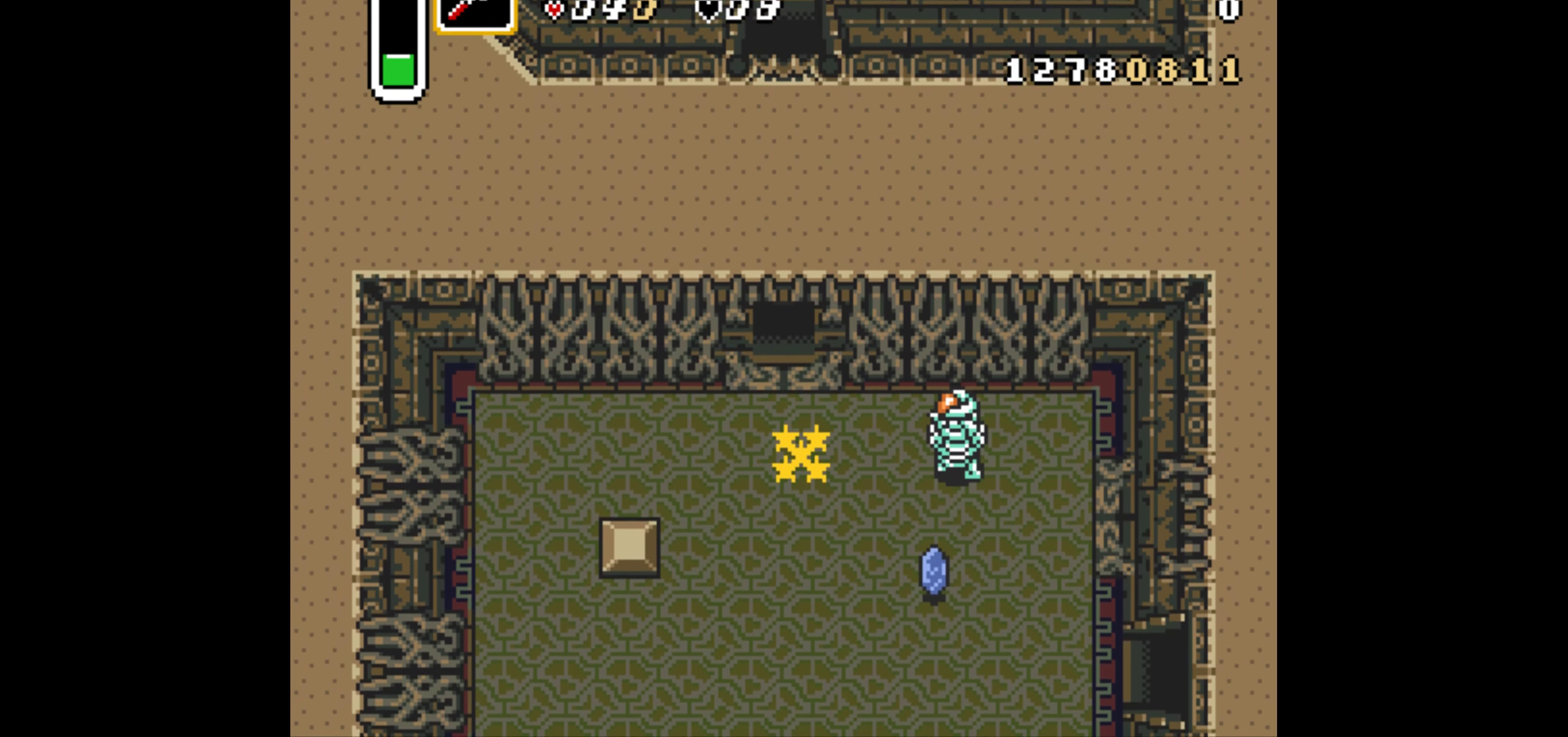
{"buttons": ["DPAD_UP"], "events": []}
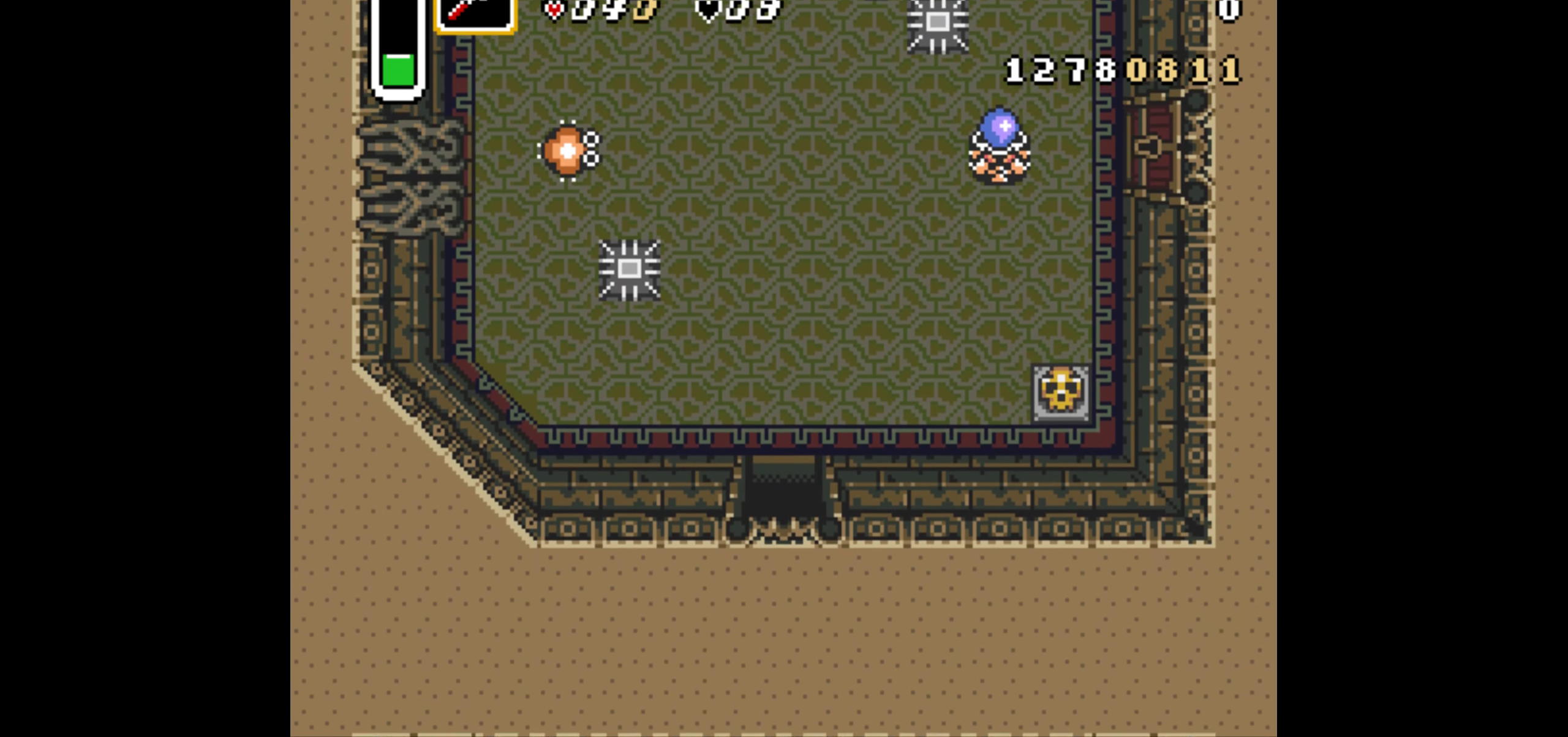
{"buttons": ["DPAD_UP"], "events": []}
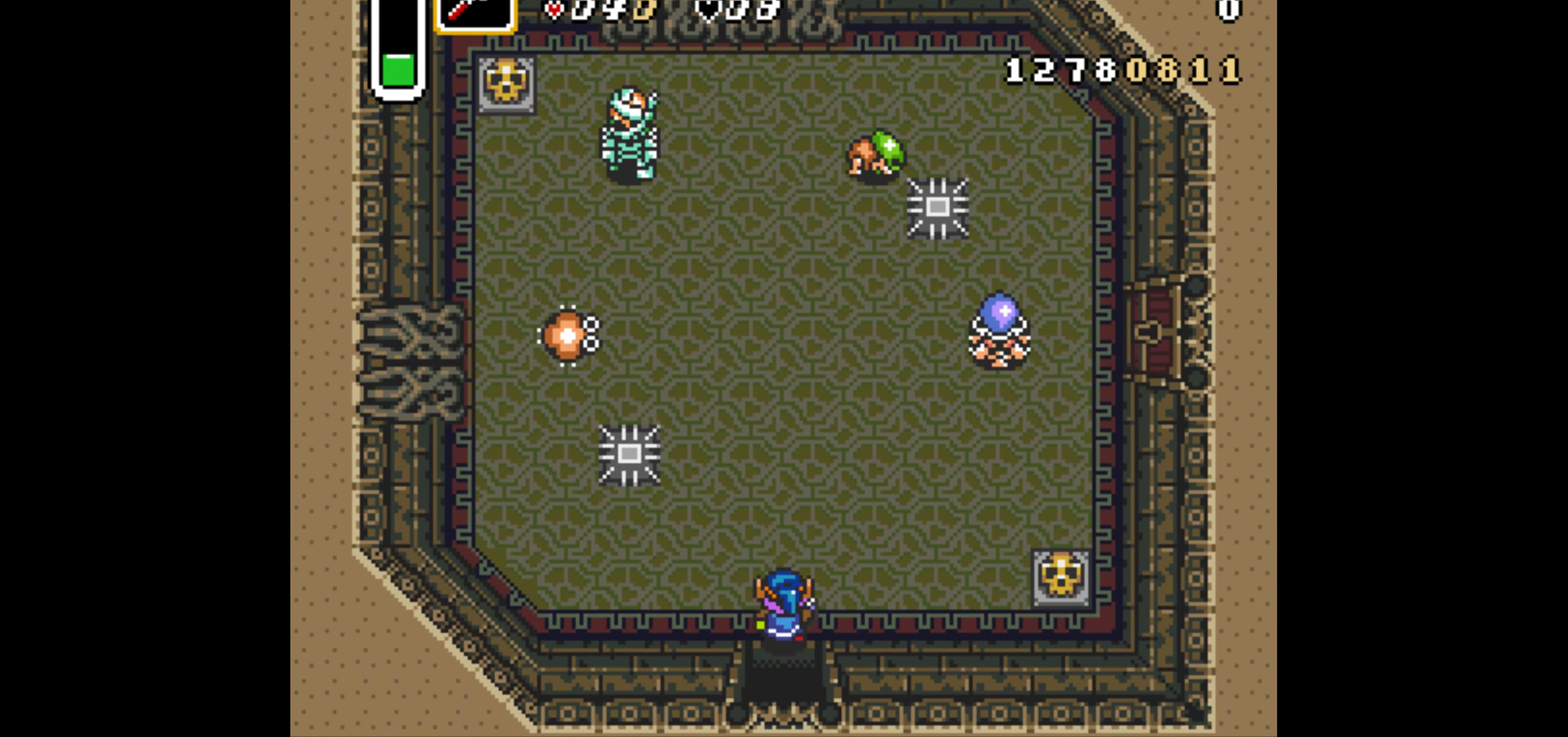
{"buttons": ["DPAD_LEFT"], "events": [[50, "DPAD_LEFT", "down"], [50, "DPAD_UP", "up"]]}
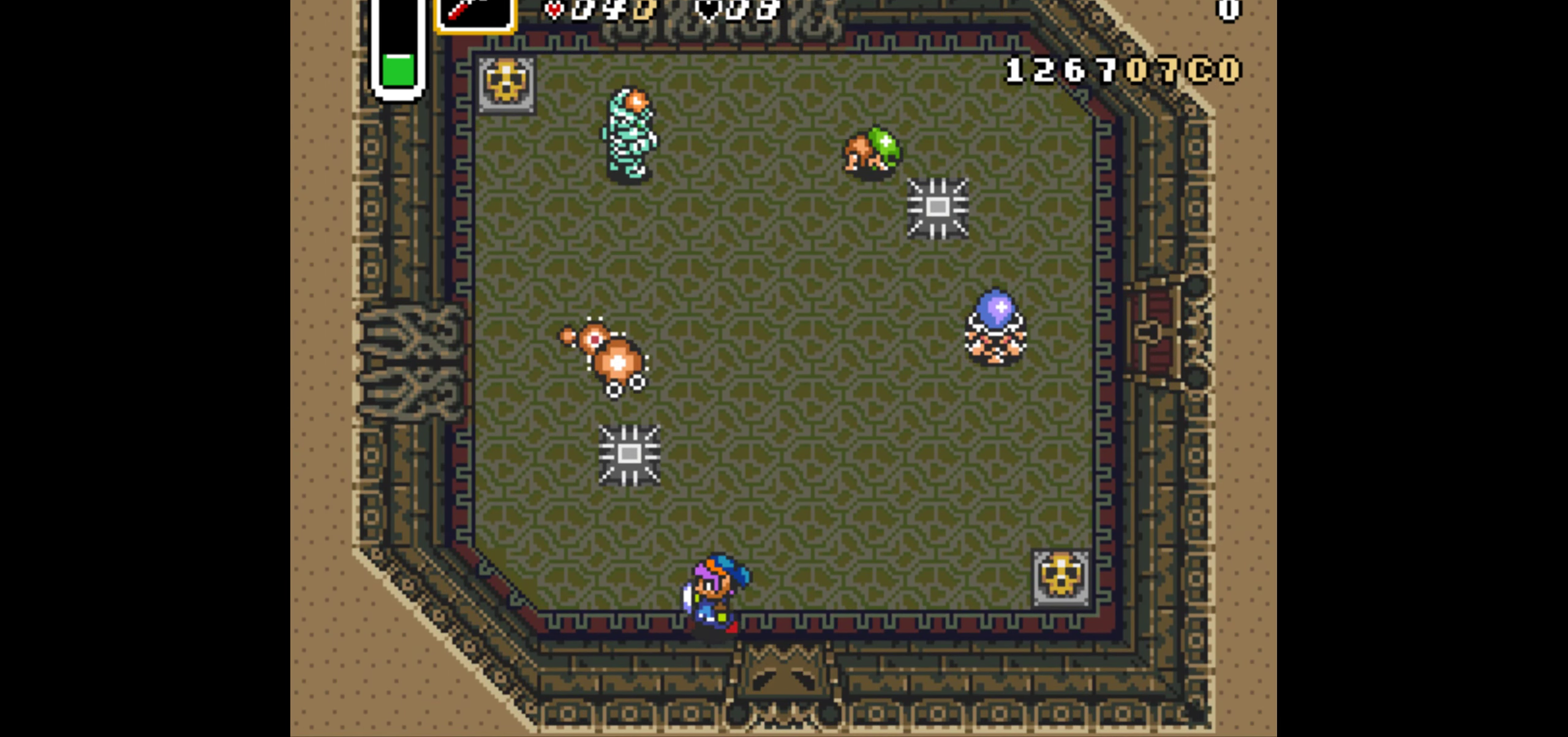
{"buttons": ["A"], "events": [[50, "A", "down"], [84, "DPAD_LEFT", "up"], [184, "DPAD_UP", "down"], [350, "DPAD_UP", "up"]]}
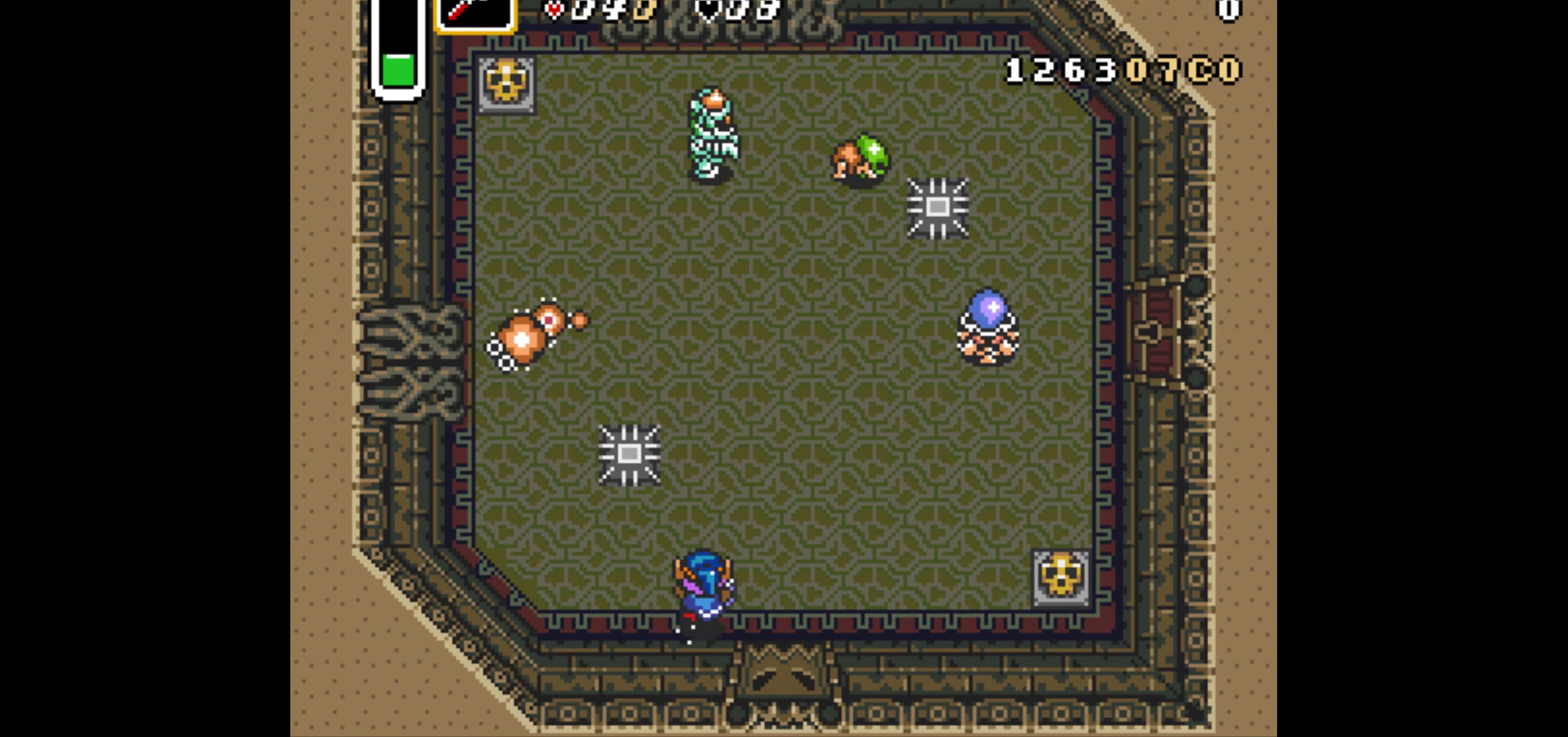
{"buttons": ["A"], "events": []}
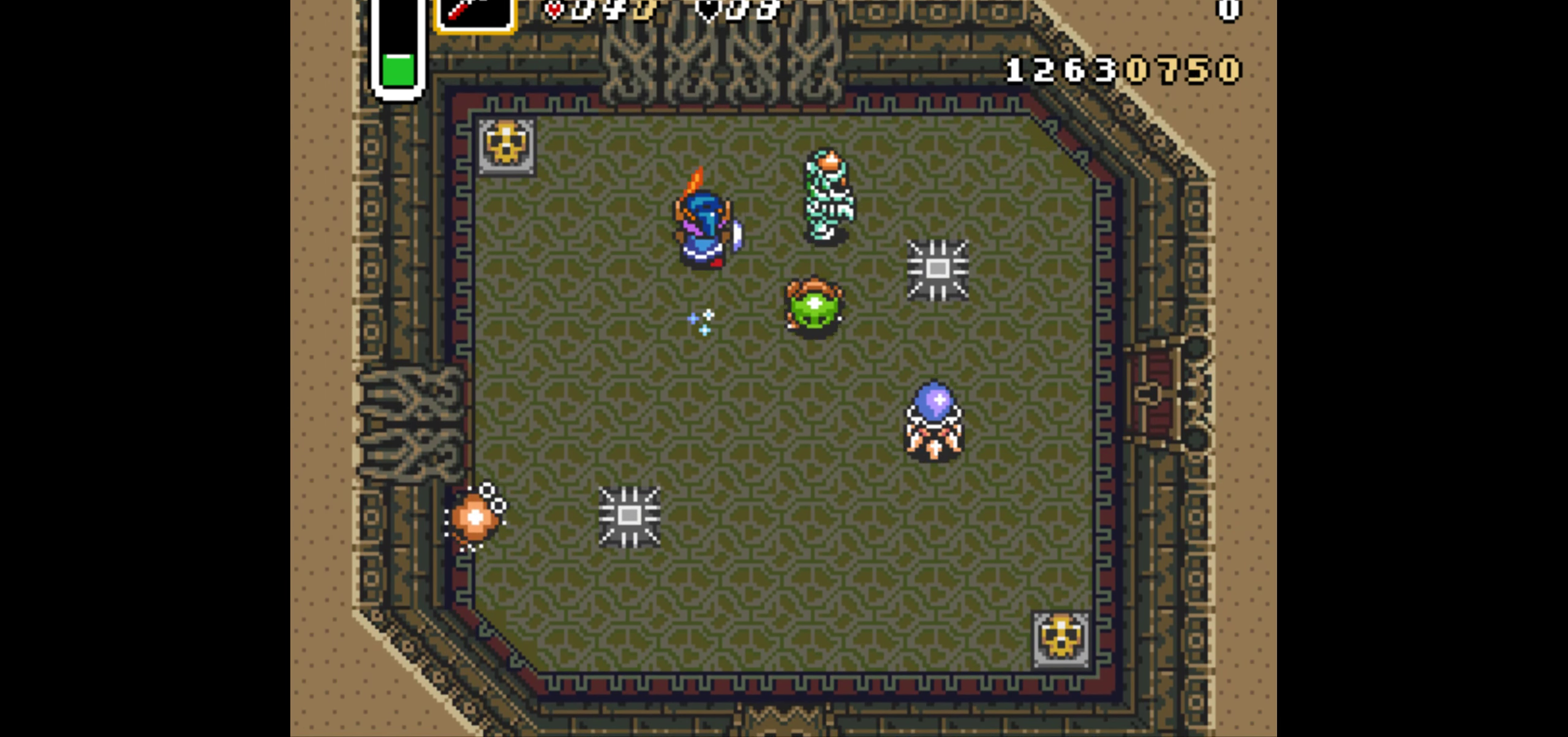
{"buttons": [], "events": [[50, "DPAD_RIGHT", "down"], [83, "A", "up"], [316, "B", "down"], [450, "B", "up"], [500, "DPAD_RIGHT", "up"]]}
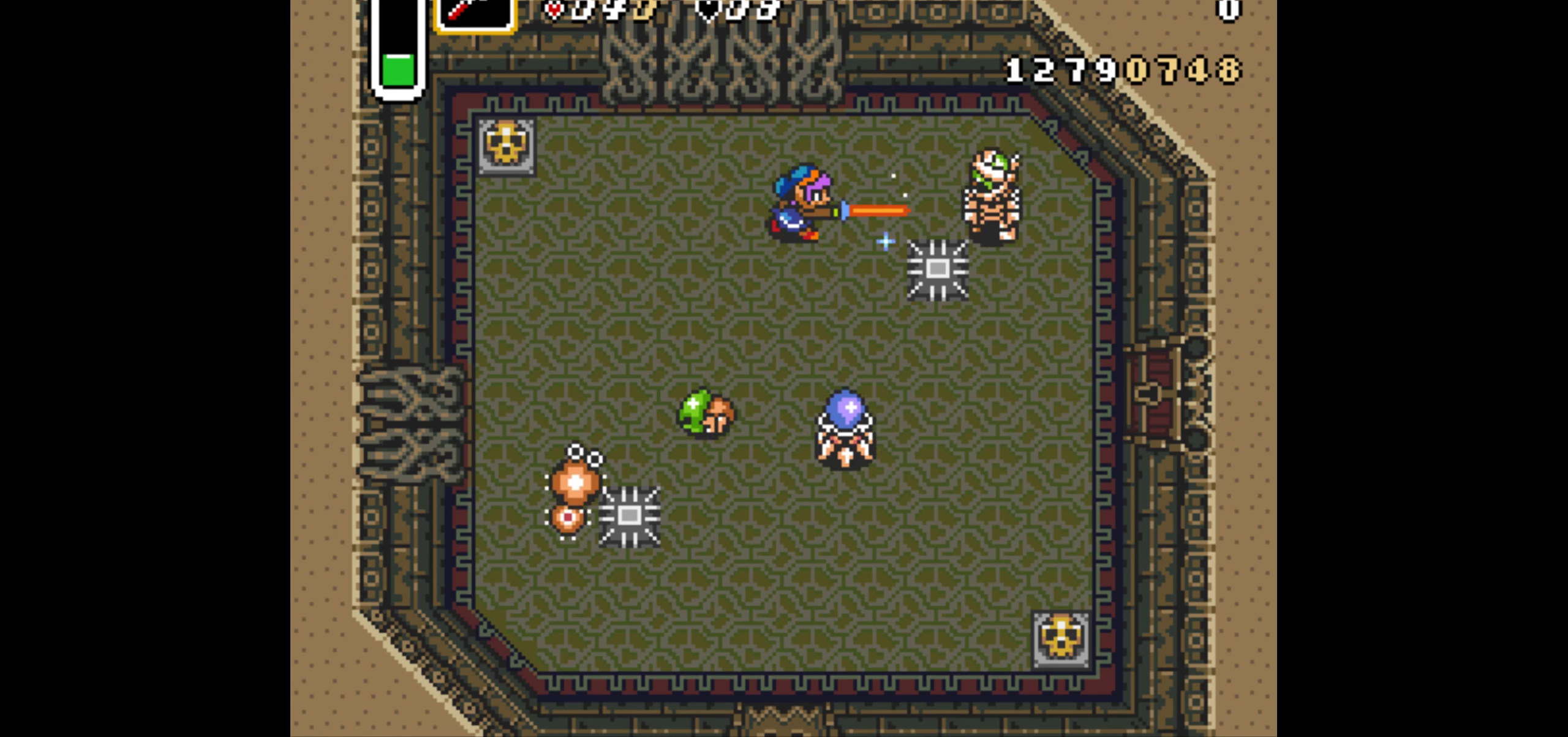
{"buttons": ["DPAD_LEFT"], "events": [[400, "DPAD_UP", "down"], [433, "DPAD_LEFT", "down"], [483, "DPAD_UP", "up"]]}
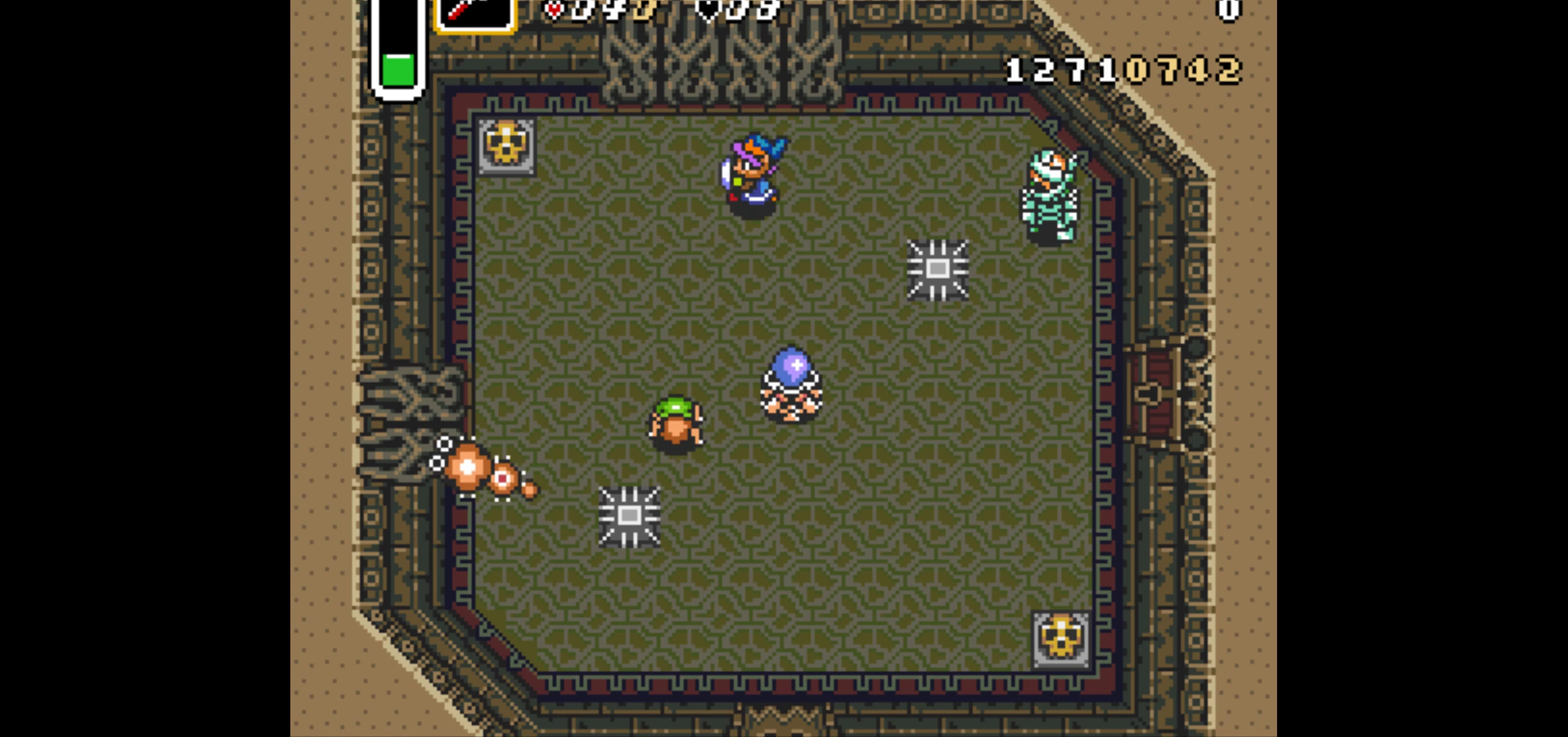
{"buttons": ["DPAD_LEFT"], "events": []}
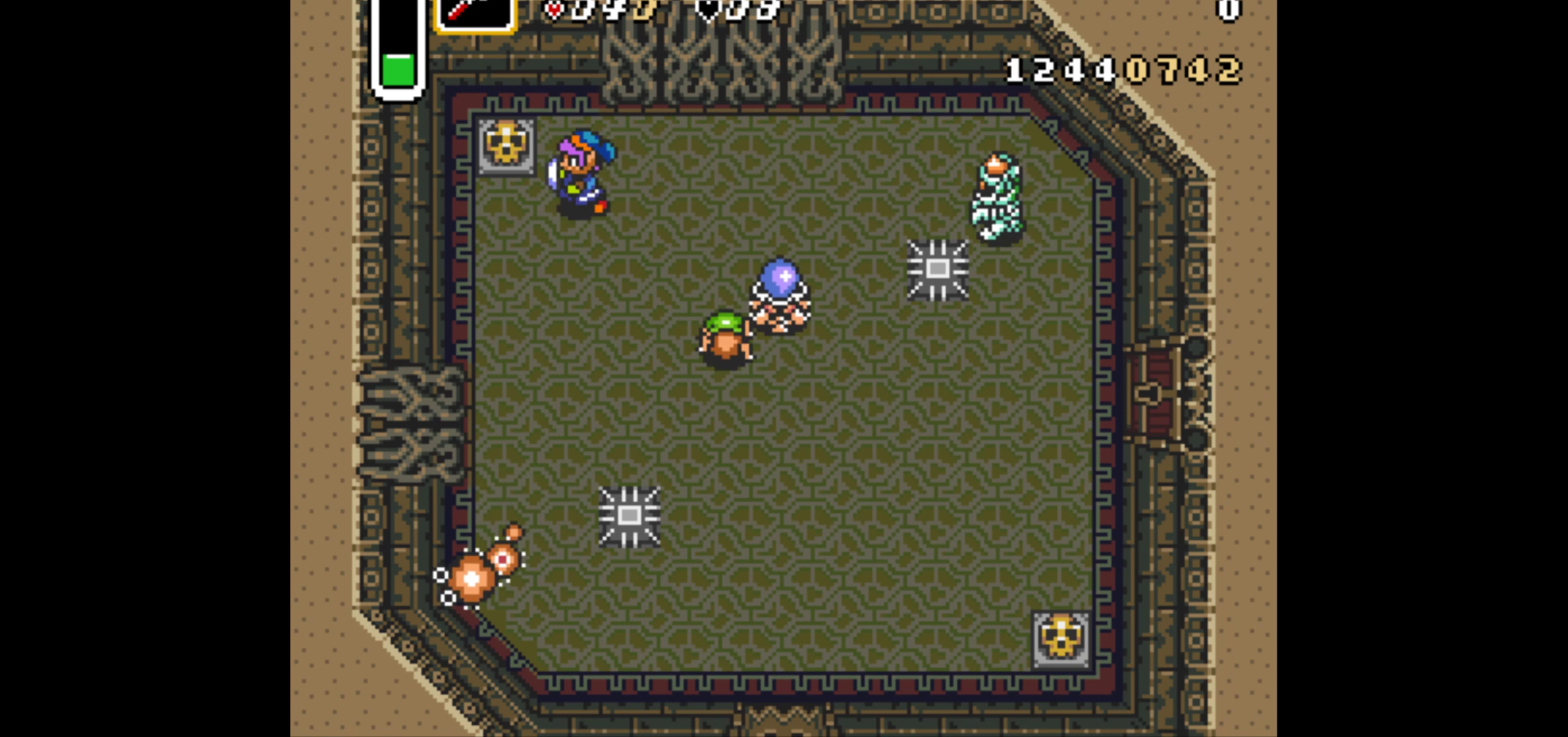
{"buttons": [], "events": [[50, "DPAD_DOWN", "down"], [50, "DPAD_LEFT", "up"], [200, "DPAD_RIGHT", "down"], [233, "DPAD_DOWN", "up"], [400, "B", "down"], [500, "B", "up"], [500, "DPAD_RIGHT", "up"]]}
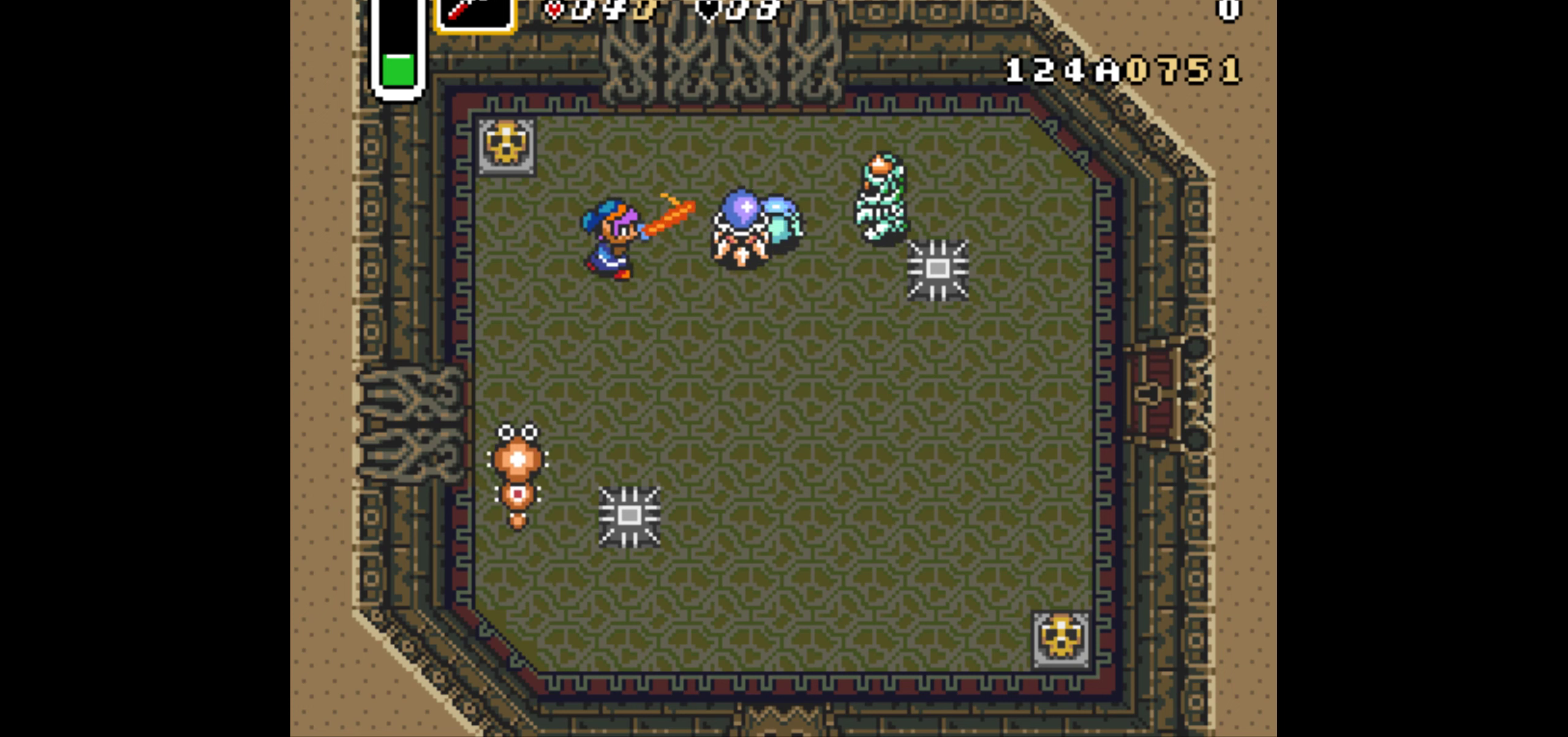
{"buttons": ["DPAD_RIGHT"], "events": [[183, "DPAD_RIGHT", "down"], [250, "DPAD_UP", "down"], [350, "DPAD_RIGHT", "up"], [450, "DPAD_RIGHT", "down"], [483, "DPAD_UP", "up"]]}
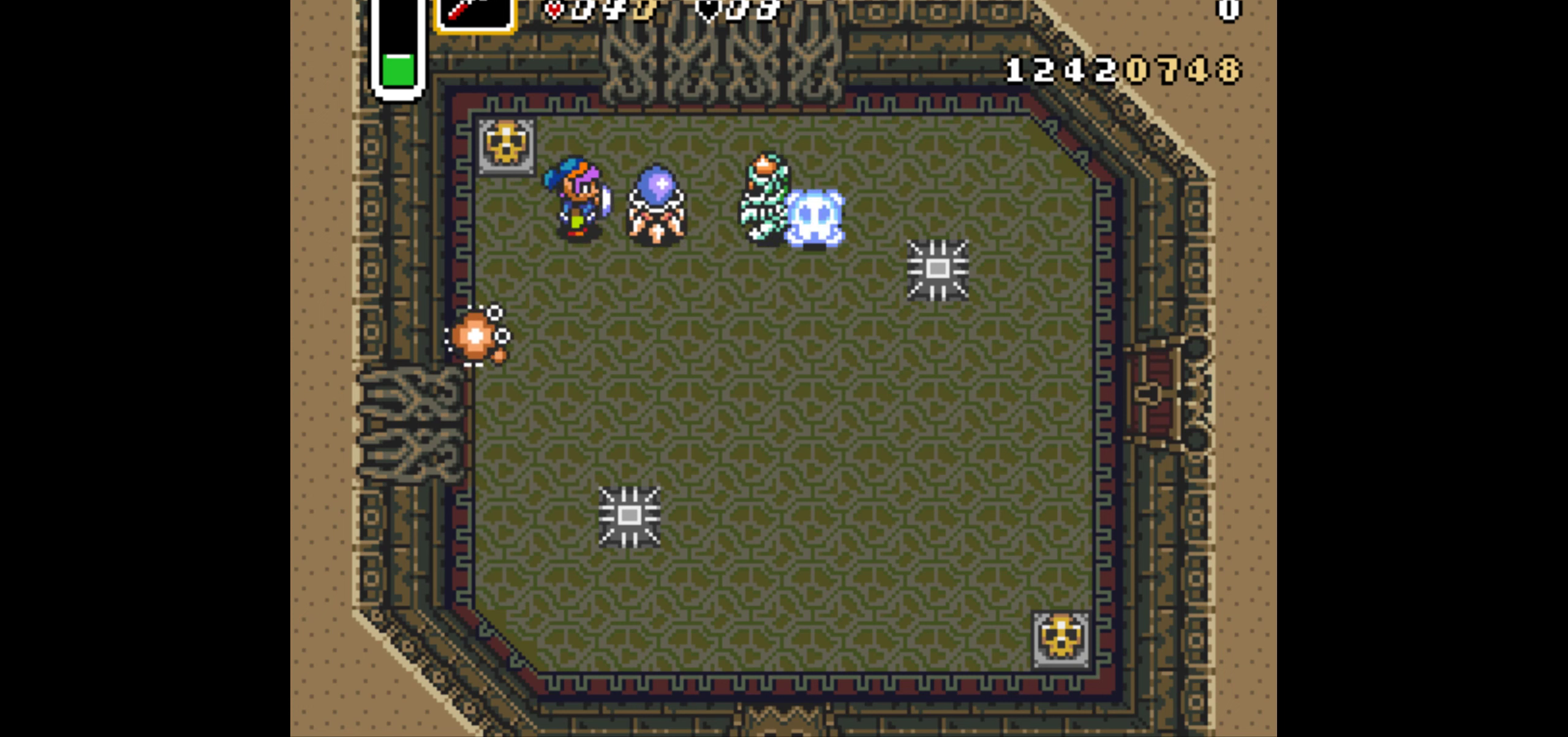
{"buttons": ["DPAD_RIGHT"], "events": [[66, "B", "down"], [250, "B", "up"]]}
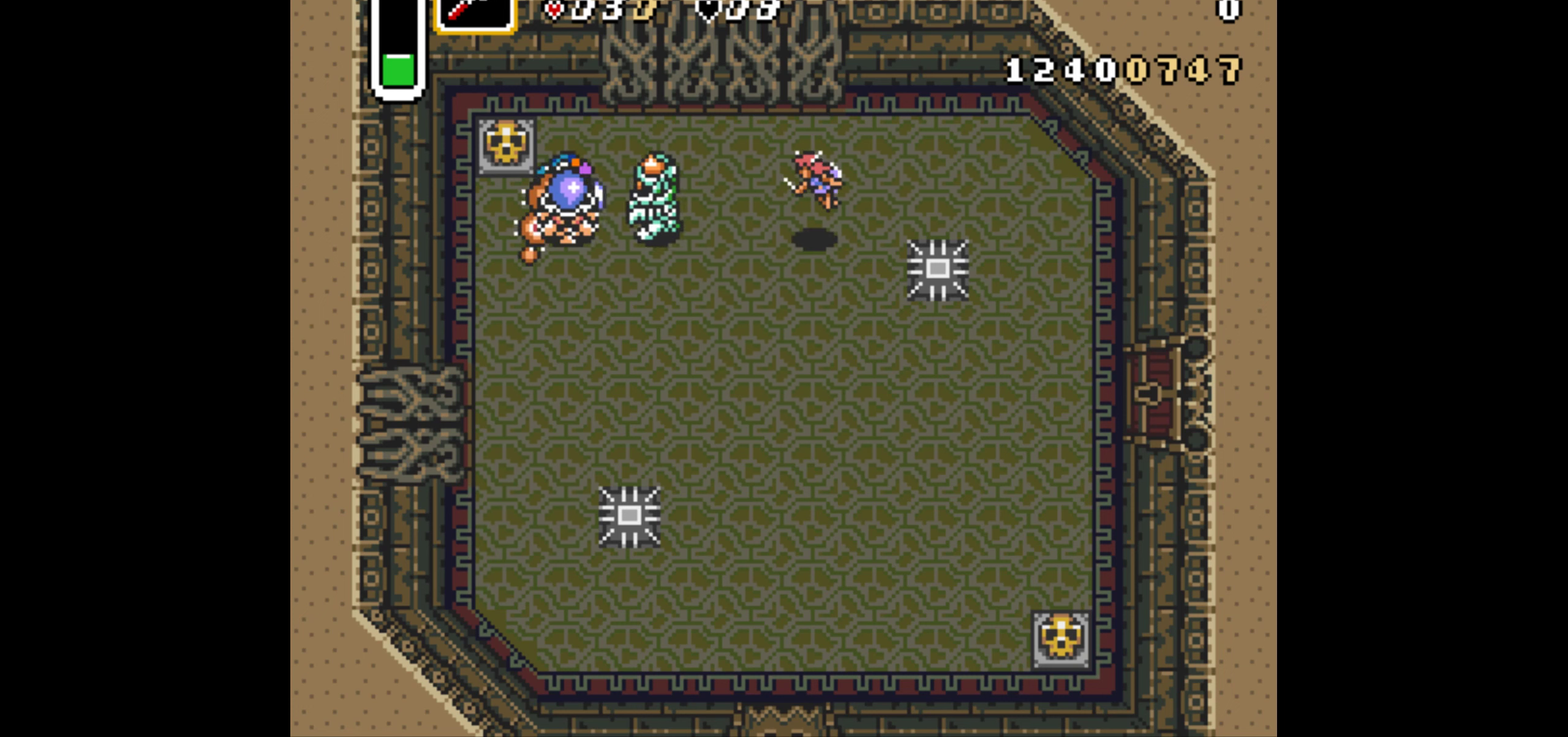
{"buttons": ["B"], "events": [[383, "DPAD_RIGHT", "up"], [416, "DPAD_LEFT", "down"], [466, "B", "down"], [500, "DPAD_LEFT", "up"]]}
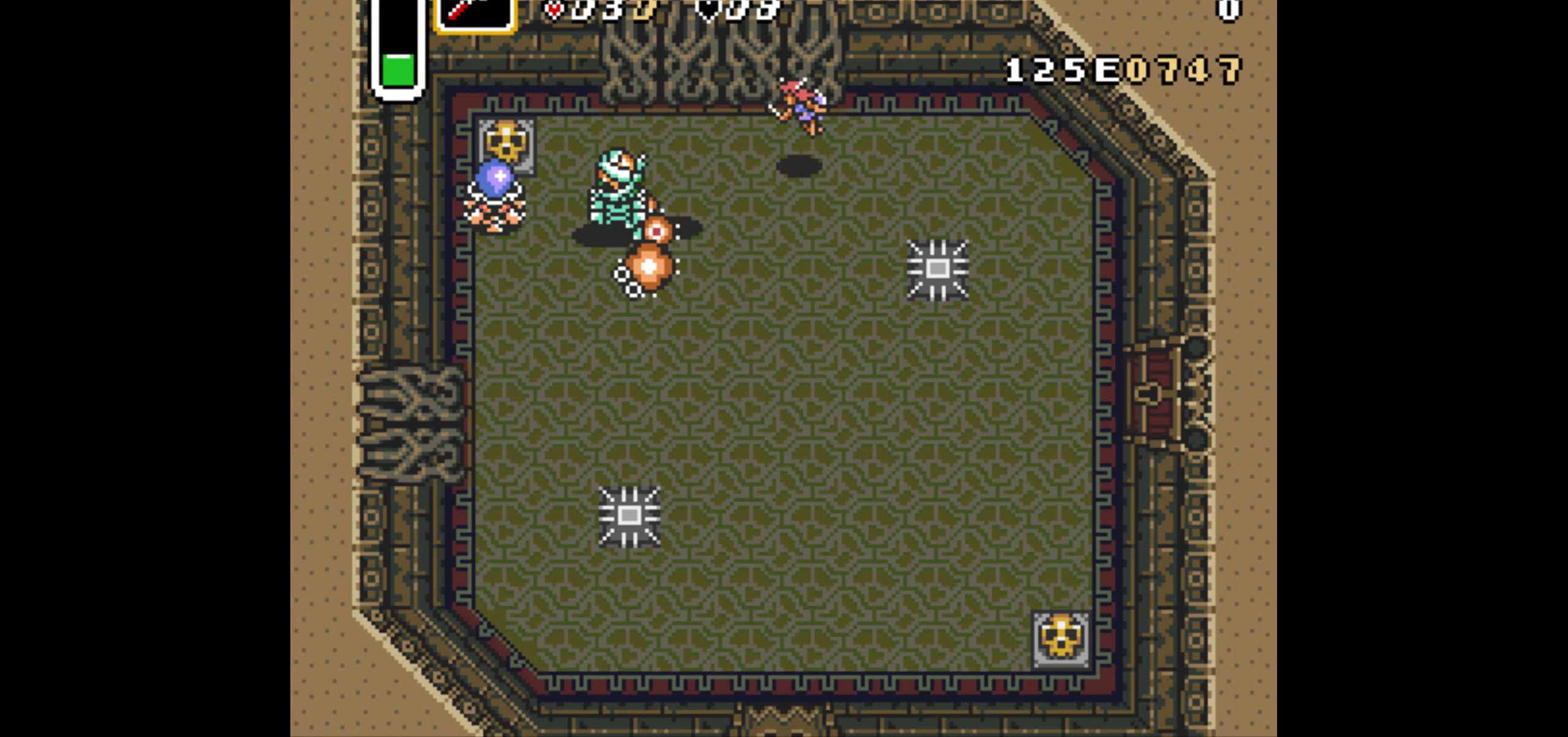
{"buttons": ["DPAD_UP", "DPAD_RIGHT"], "events": [[100, "B", "up"], [133, "DPAD_RIGHT", "down"], [316, "DPAD_UP", "down"]]}
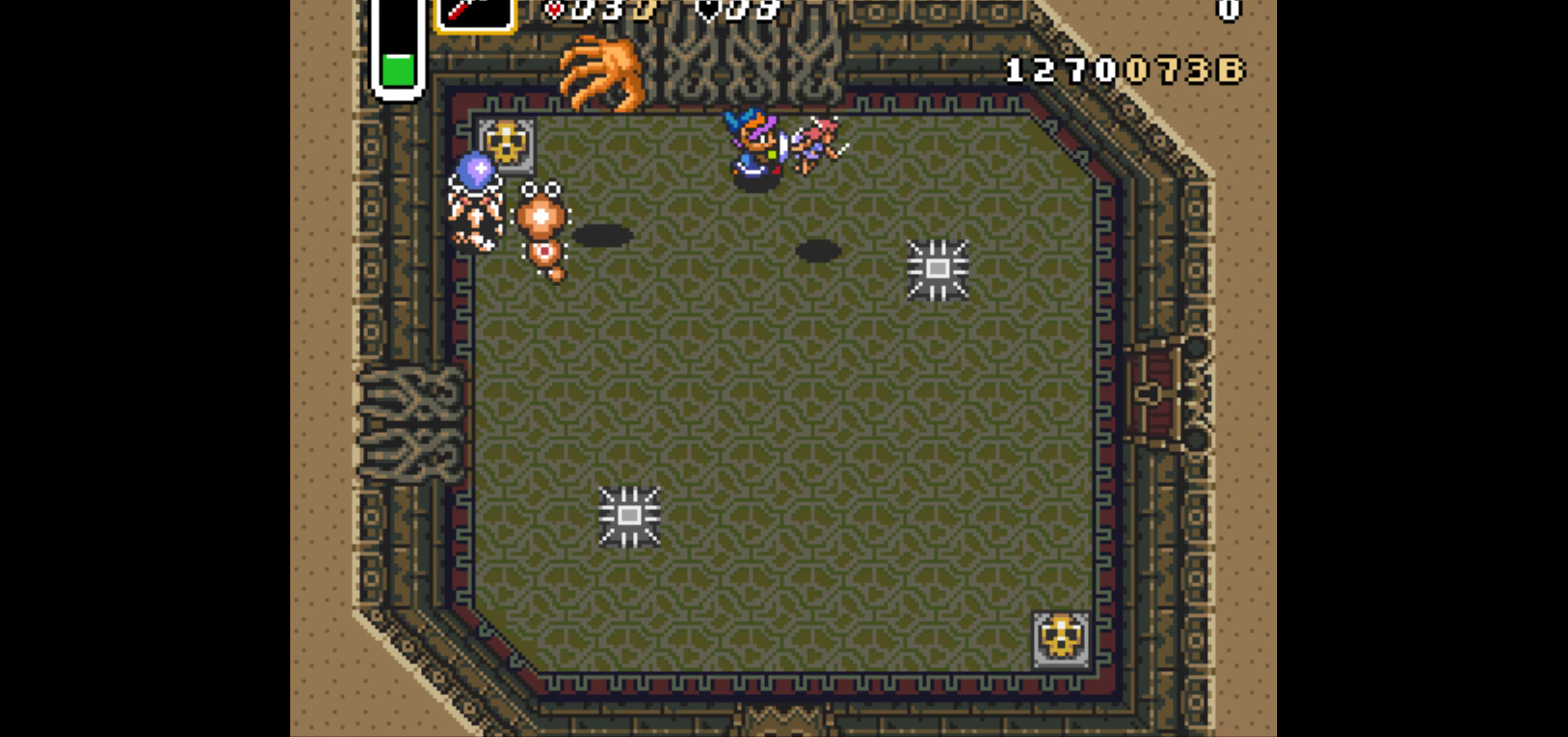
{"buttons": ["DPAD_LEFT"], "events": [[16, "DPAD_UP", "up"], [350, "DPAD_RIGHT", "up"], [400, "DPAD_LEFT", "down"]]}
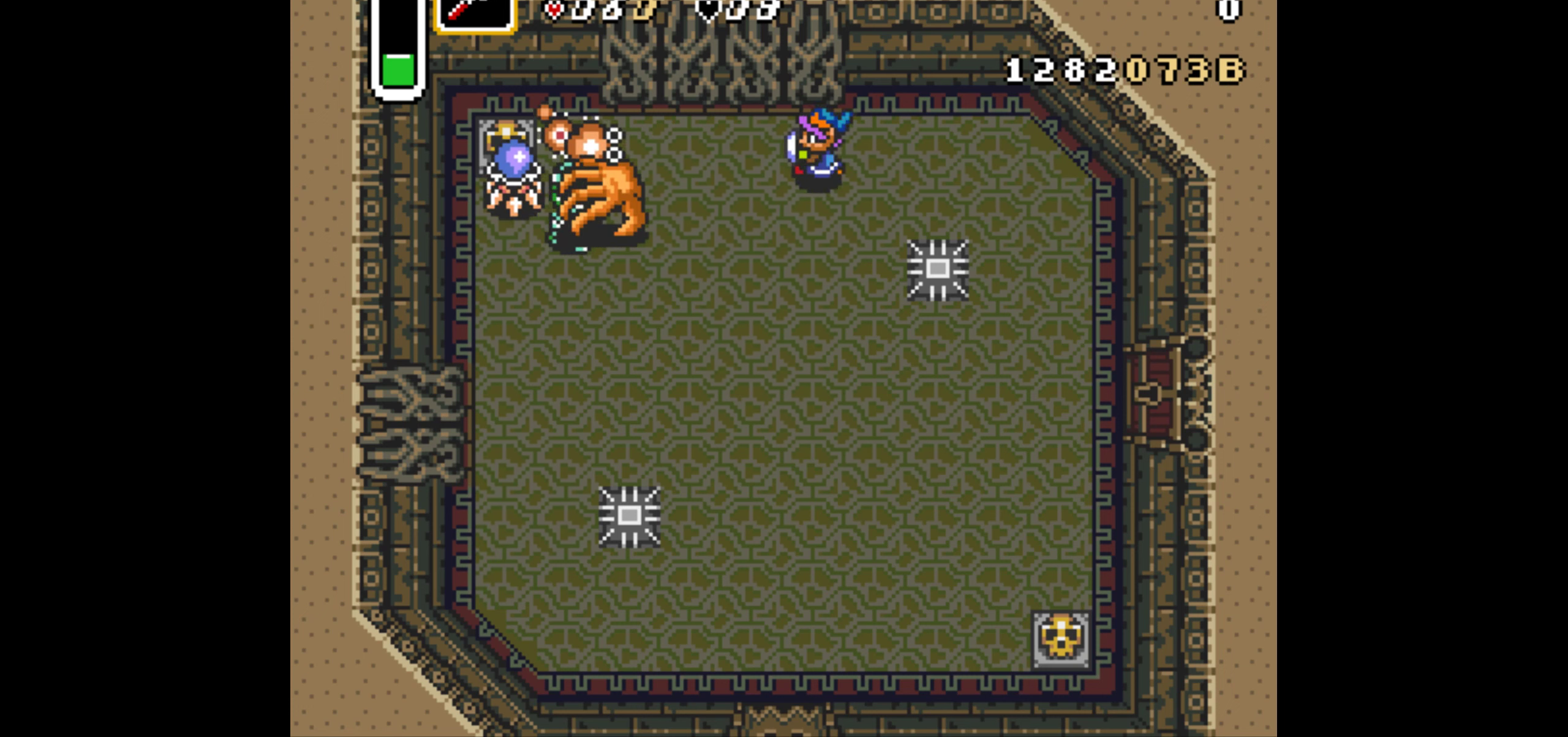
{"buttons": ["DPAD_DOWN"], "events": [[250, "B", "down"], [366, "B", "up"], [366, "DPAD_DOWN", "down"], [366, "DPAD_LEFT", "up"]]}
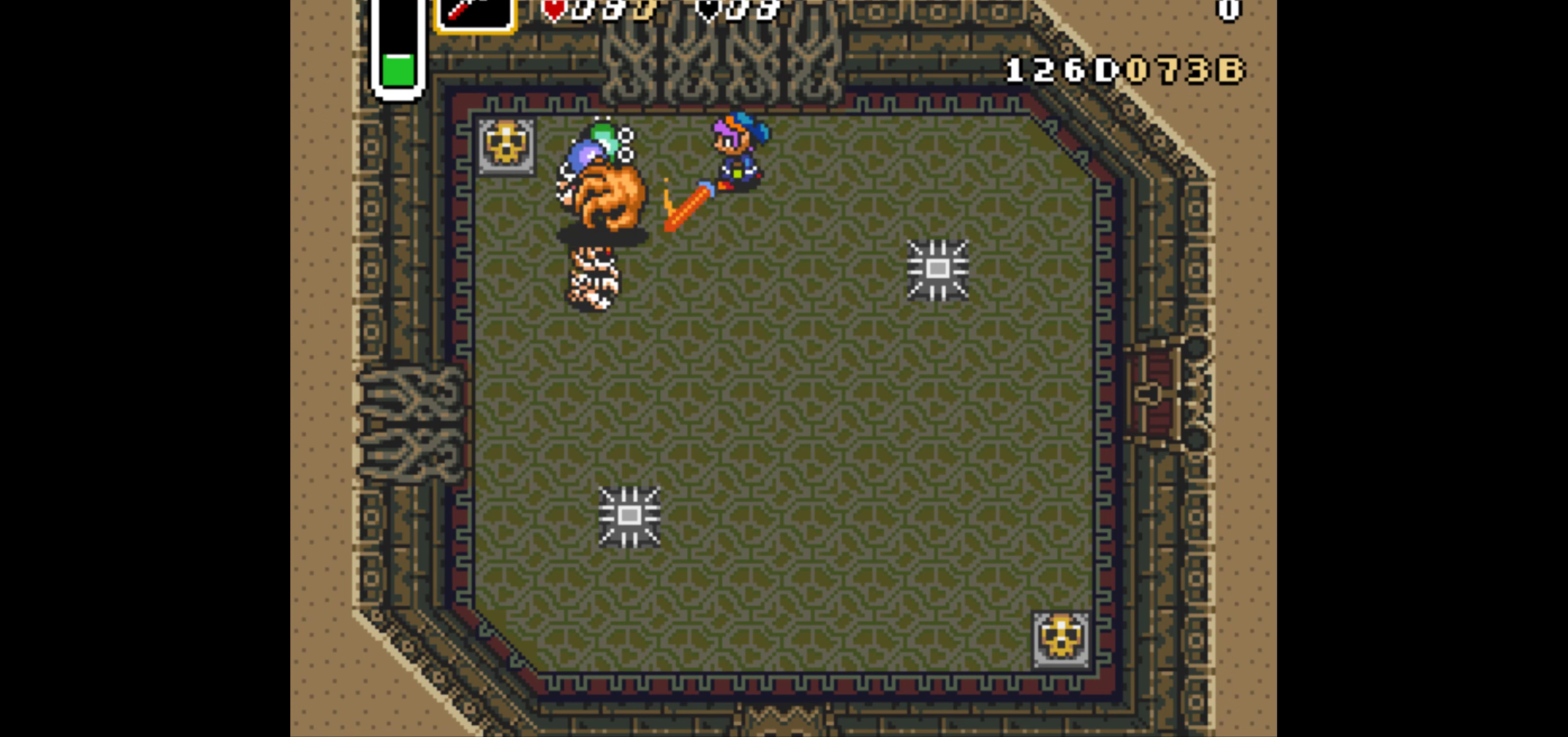
{"buttons": ["DPAD_LEFT"], "events": [[16, "DPAD_RIGHT", "down"], [50, "DPAD_DOWN", "up"], [367, "DPAD_RIGHT", "up"], [383, "DPAD_LEFT", "down"]]}
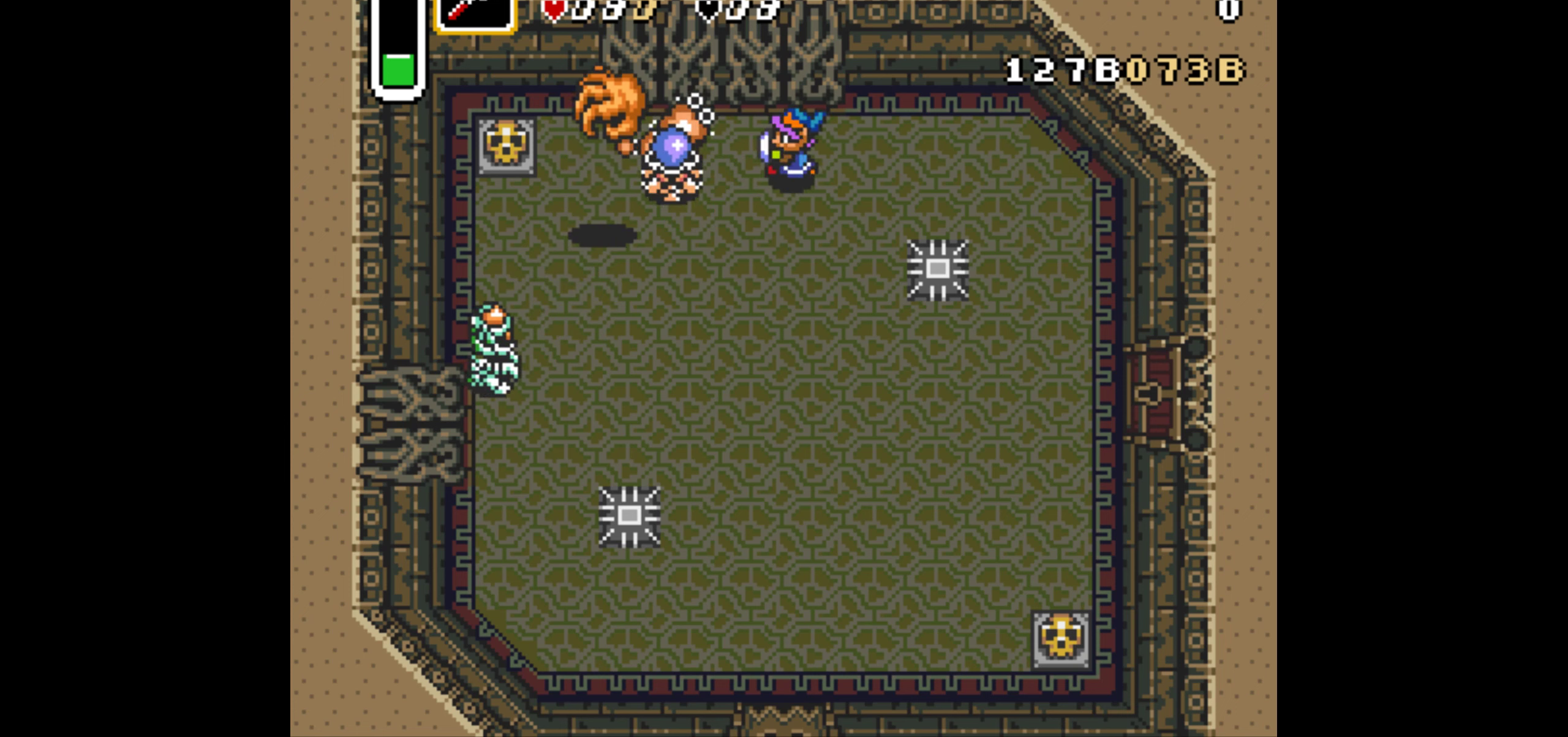
{"buttons": ["DPAD_DOWN"], "events": [[83, "B", "down"], [167, "DPAD_LEFT", "up"], [200, "DPAD_DOWN", "down"], [233, "B", "up"]]}
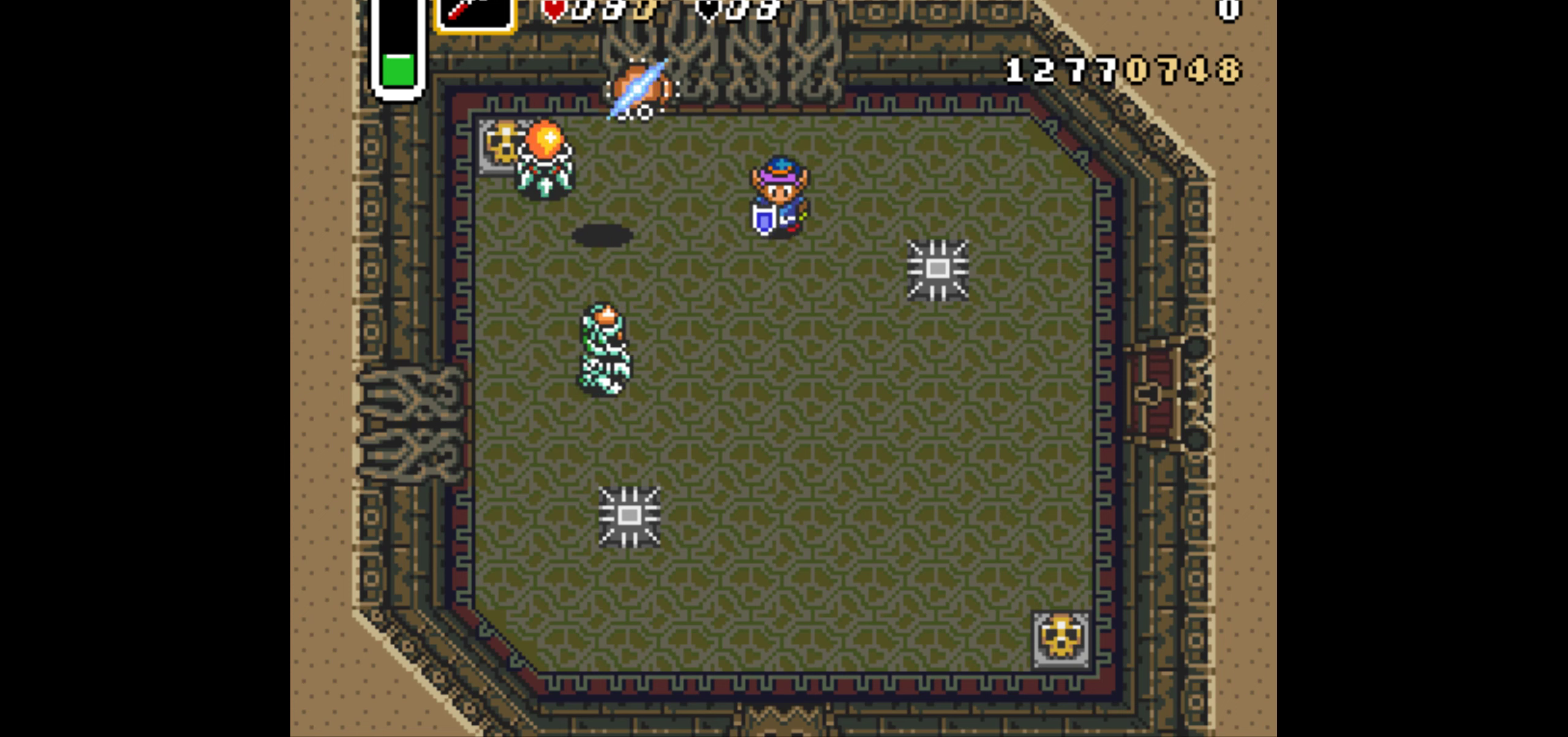
{"buttons": ["B"], "events": [[367, "DPAD_DOWN", "up"], [367, "DPAD_LEFT", "down"], [417, "B", "down"], [467, "DPAD_LEFT", "up"]]}
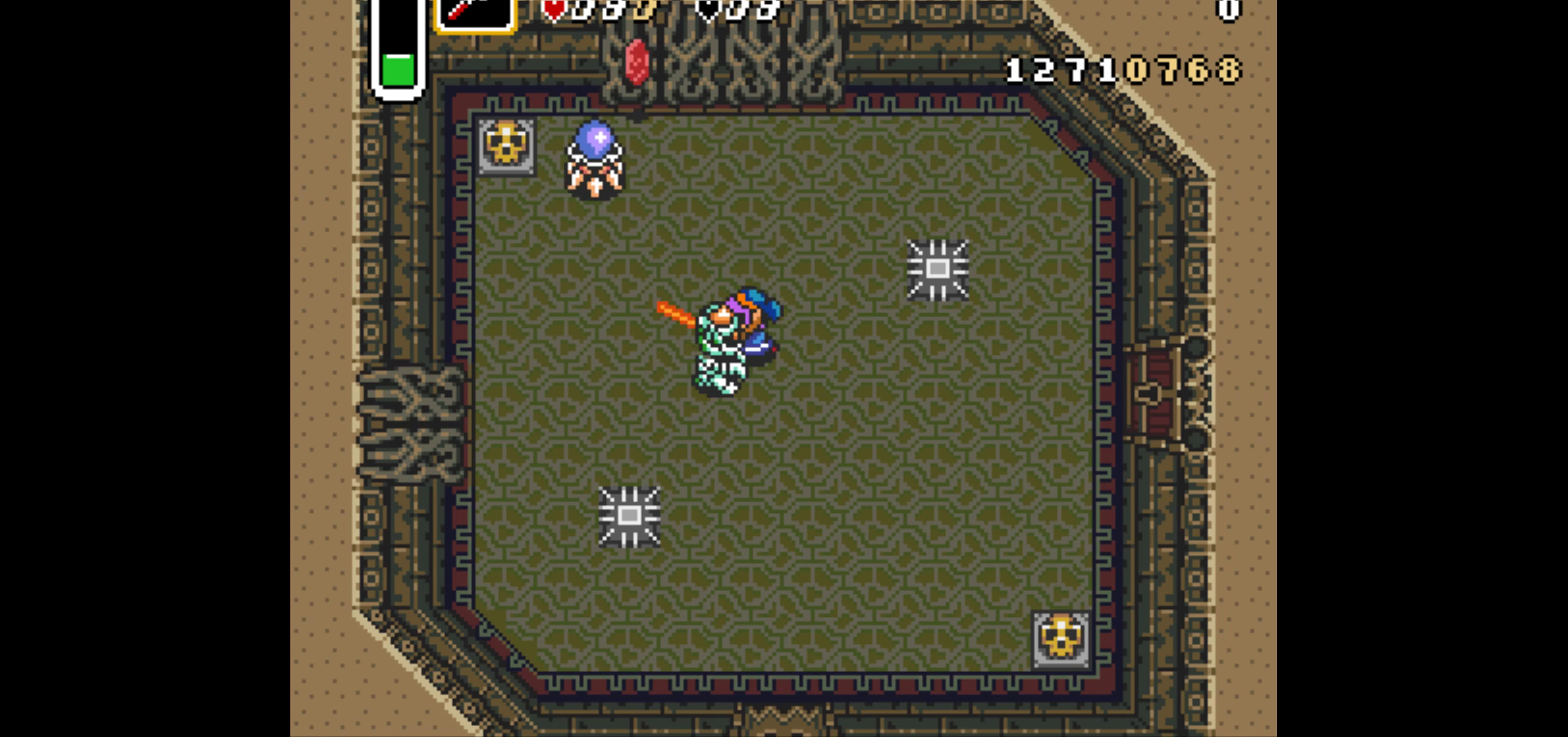
{"buttons": ["DPAD_LEFT"], "events": [[33, "B", "up"], [283, "DPAD_RIGHT", "down"], [300, "DPAD_RIGHT", "up"], [433, "DPAD_LEFT", "down"]]}
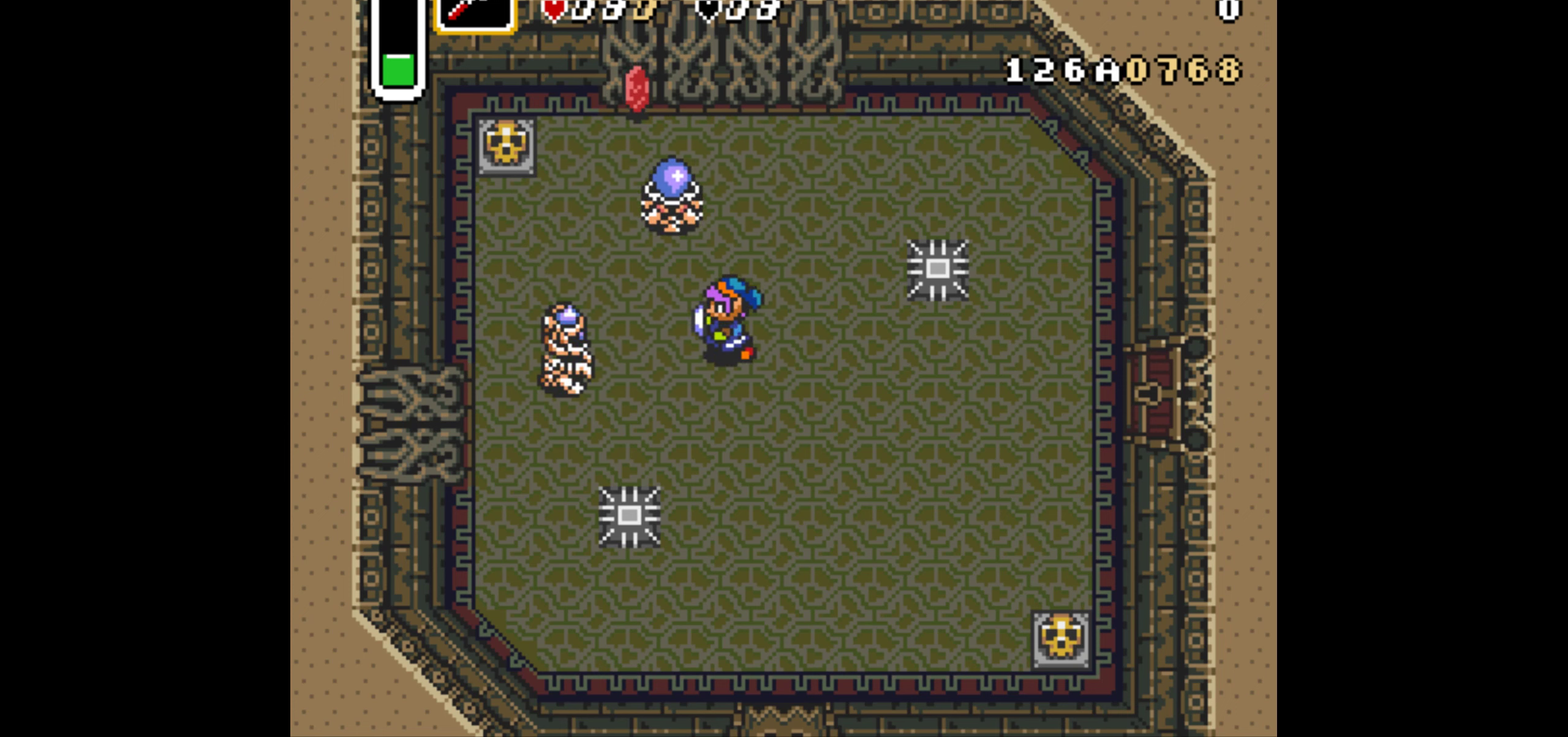
{"buttons": ["DPAD_DOWN"], "events": [[50, "B", "down"], [133, "DPAD_LEFT", "up"], [150, "B", "up"], [200, "DPAD_RIGHT", "down"], [283, "DPAD_DOWN", "down"], [300, "DPAD_RIGHT", "up"], [400, "DPAD_RIGHT", "down"], [483, "DPAD_RIGHT", "up"]]}
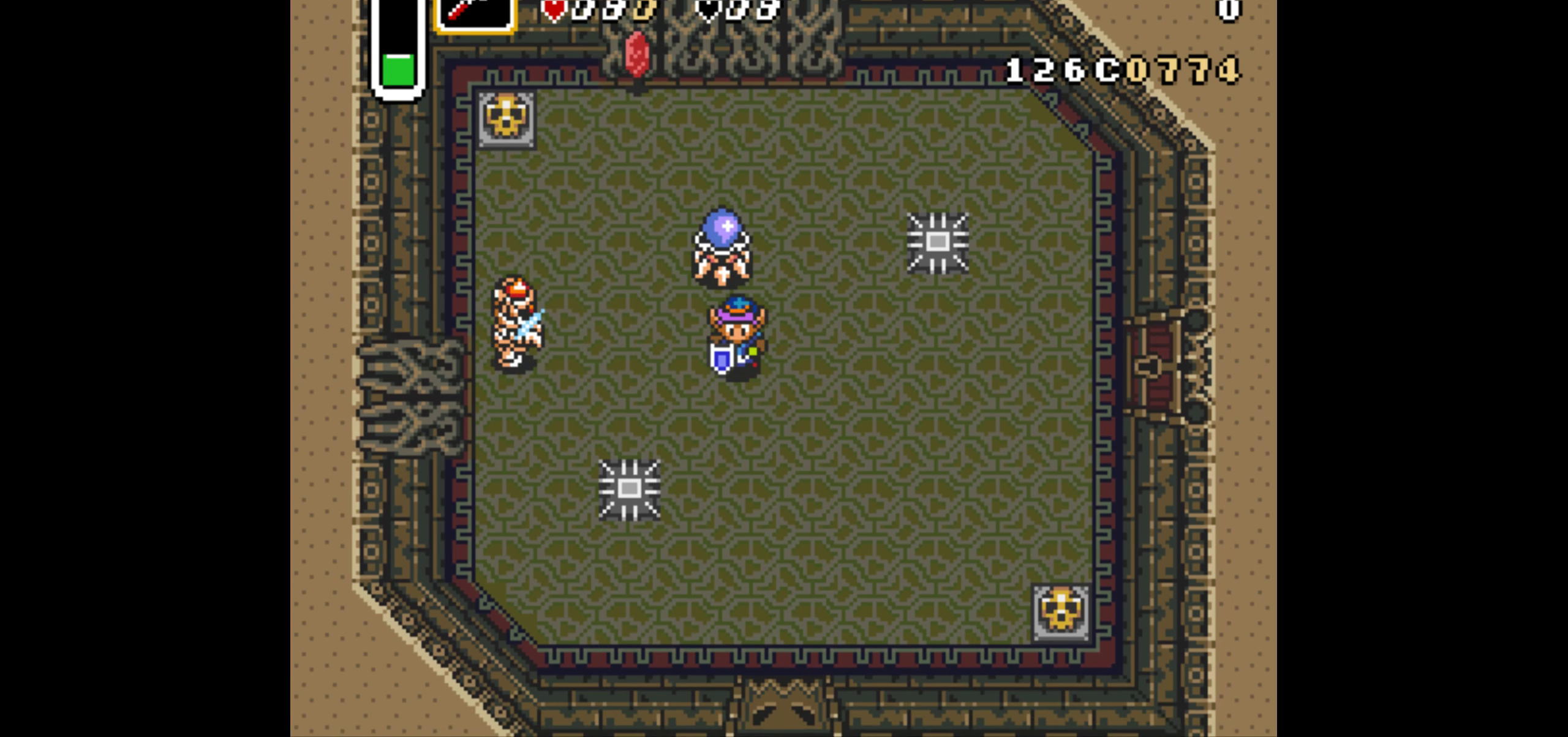
{"buttons": [], "events": [[17, "DPAD_DOWN", "up"], [17, "DPAD_UP", "down"], [83, "B", "down"], [200, "DPAD_UP", "up"], [233, "B", "up"]]}
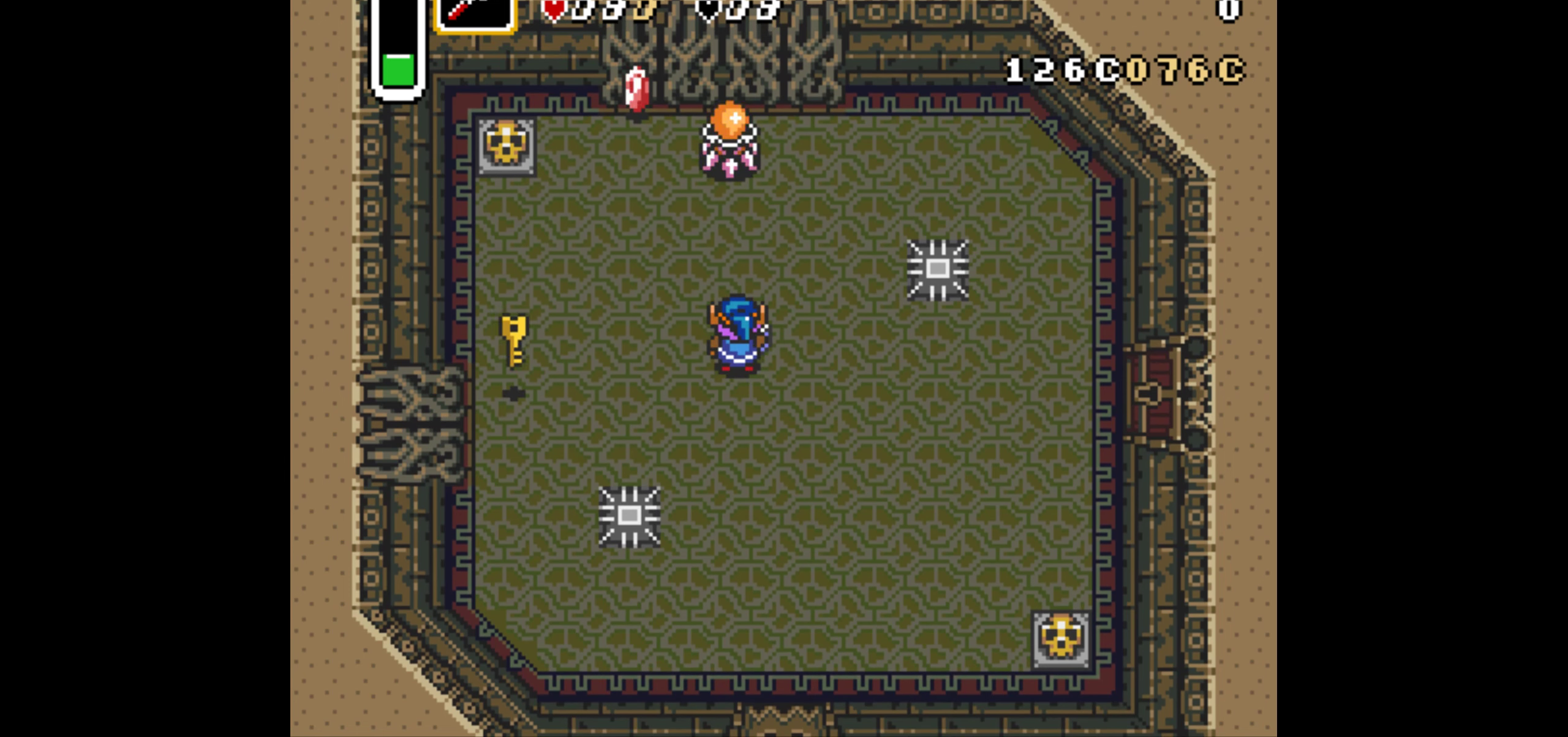
{"buttons": ["DPAD_LEFT"], "events": [[17, "DPAD_UP", "down"], [33, "DPAD_LEFT", "down"], [83, "DPAD_UP", "up"]]}
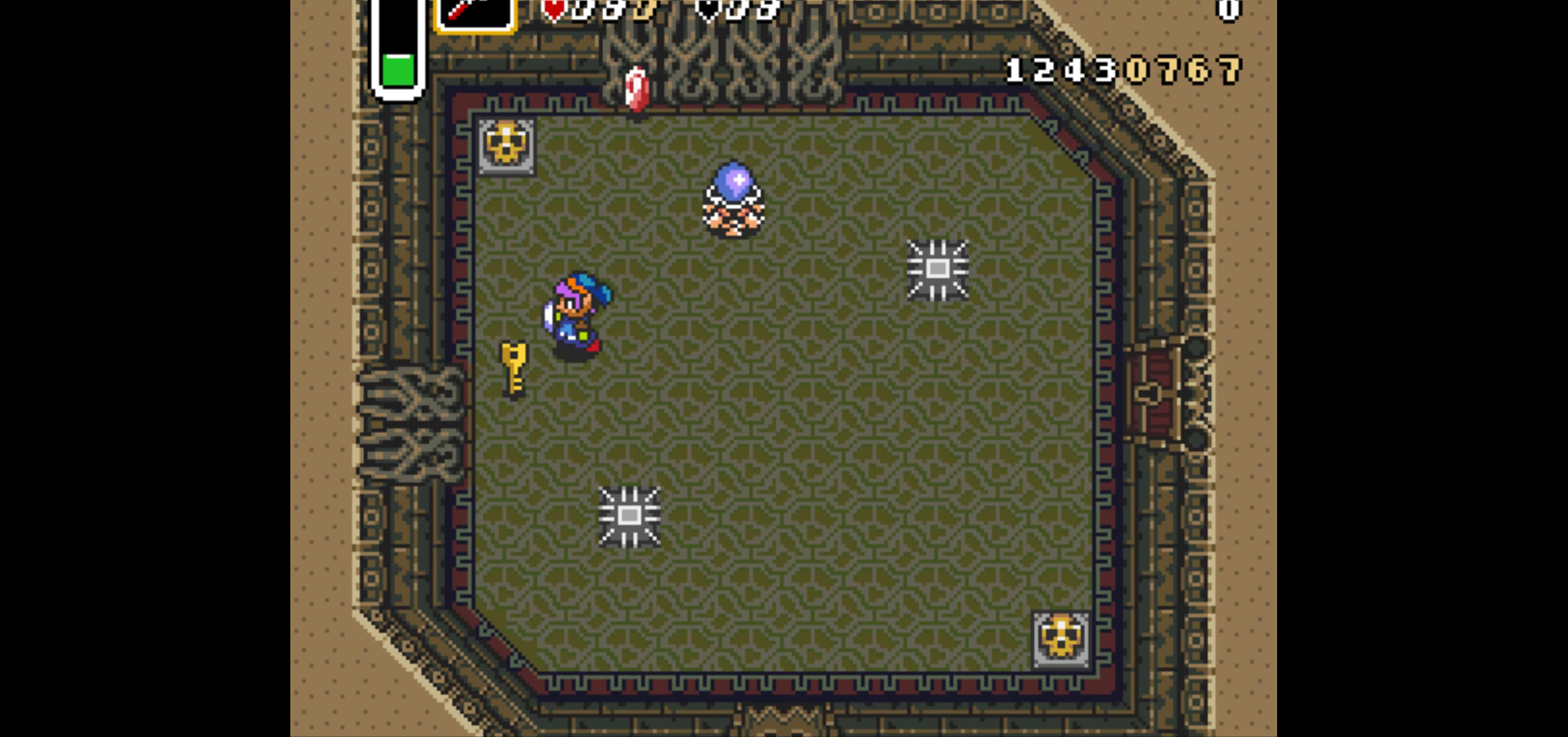
{"buttons": ["A"], "events": [[67, "DPAD_DOWN", "down"], [217, "DPAD_DOWN", "up"], [300, "DPAD_LEFT", "up"], [317, "DPAD_RIGHT", "down"], [367, "A", "down"], [450, "DPAD_RIGHT", "up"]]}
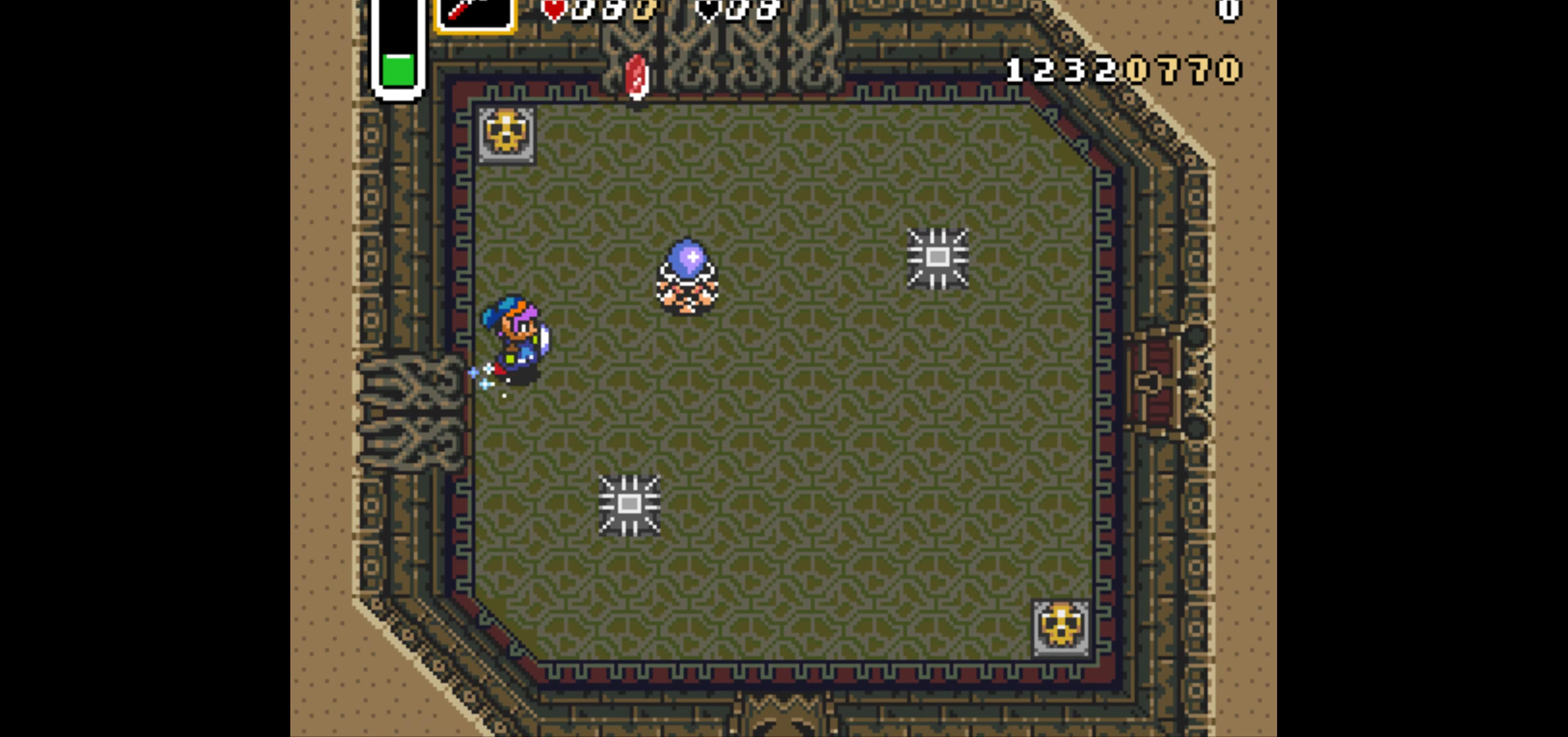
{"buttons": ["A"], "events": []}
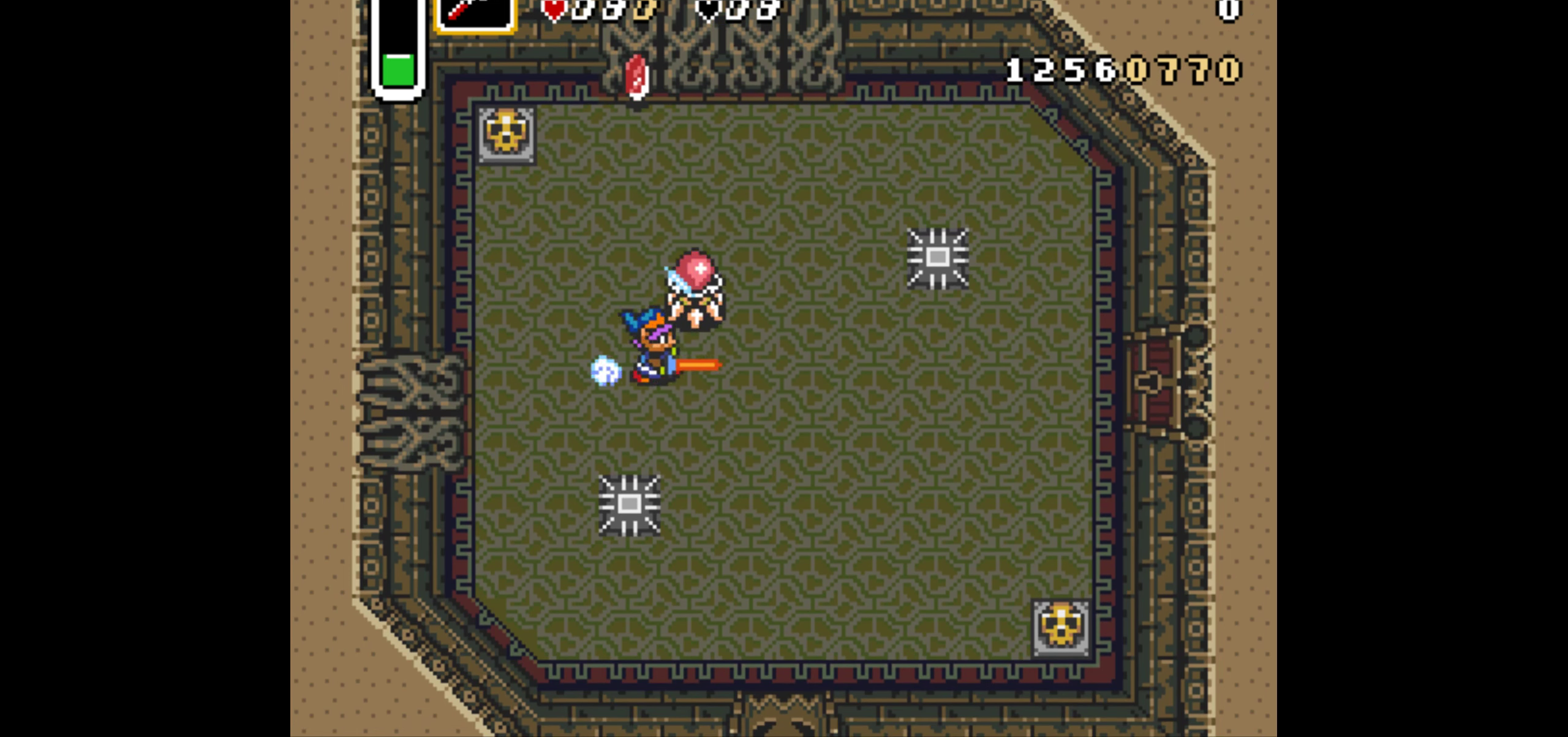
{"buttons": ["DPAD_DOWN", "DPAD_RIGHT"], "events": [[300, "DPAD_RIGHT", "down"], [333, "DPAD_DOWN", "down"], [383, "A", "up"]]}
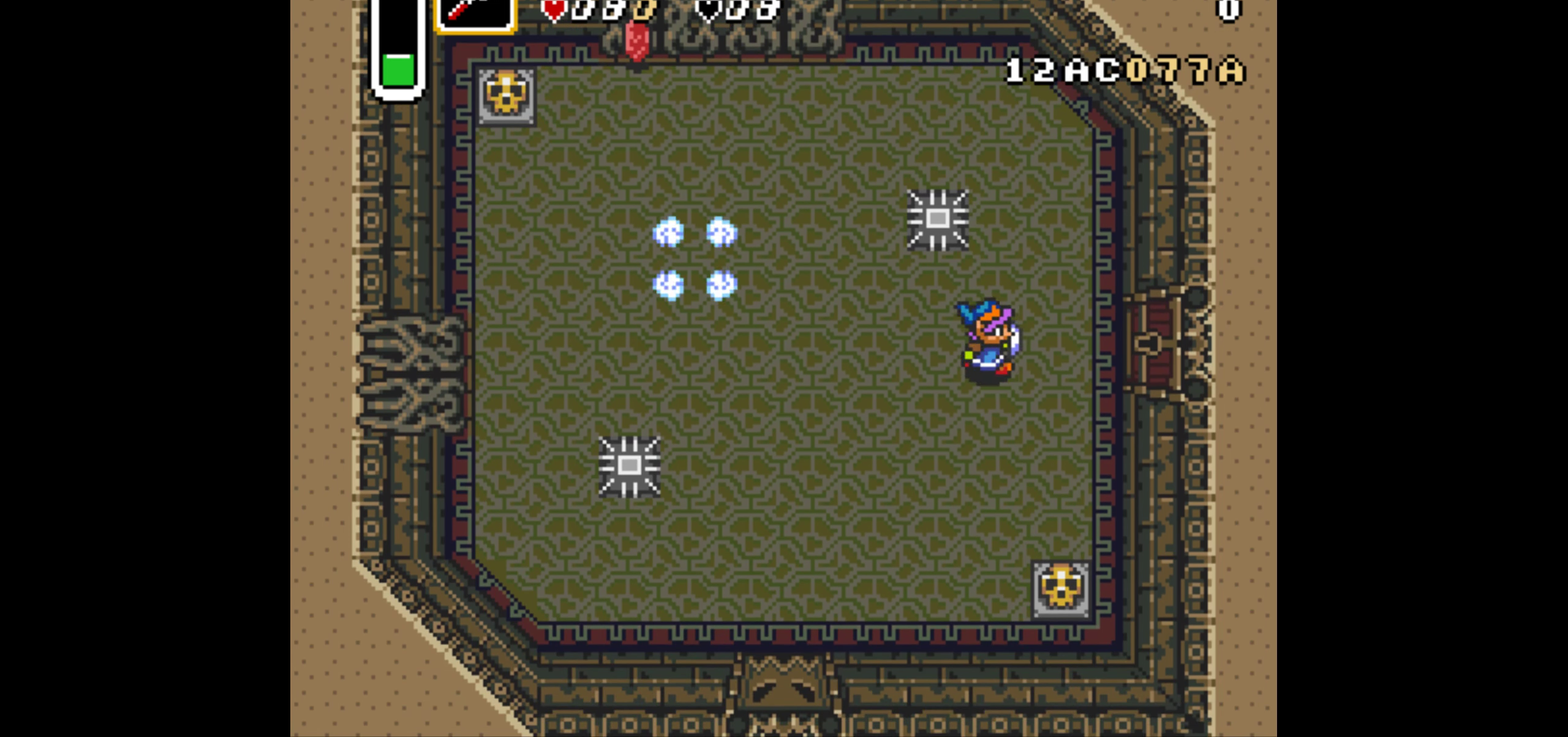
{"buttons": ["DPAD_RIGHT"], "events": [[17, "DPAD_DOWN", "up"]]}
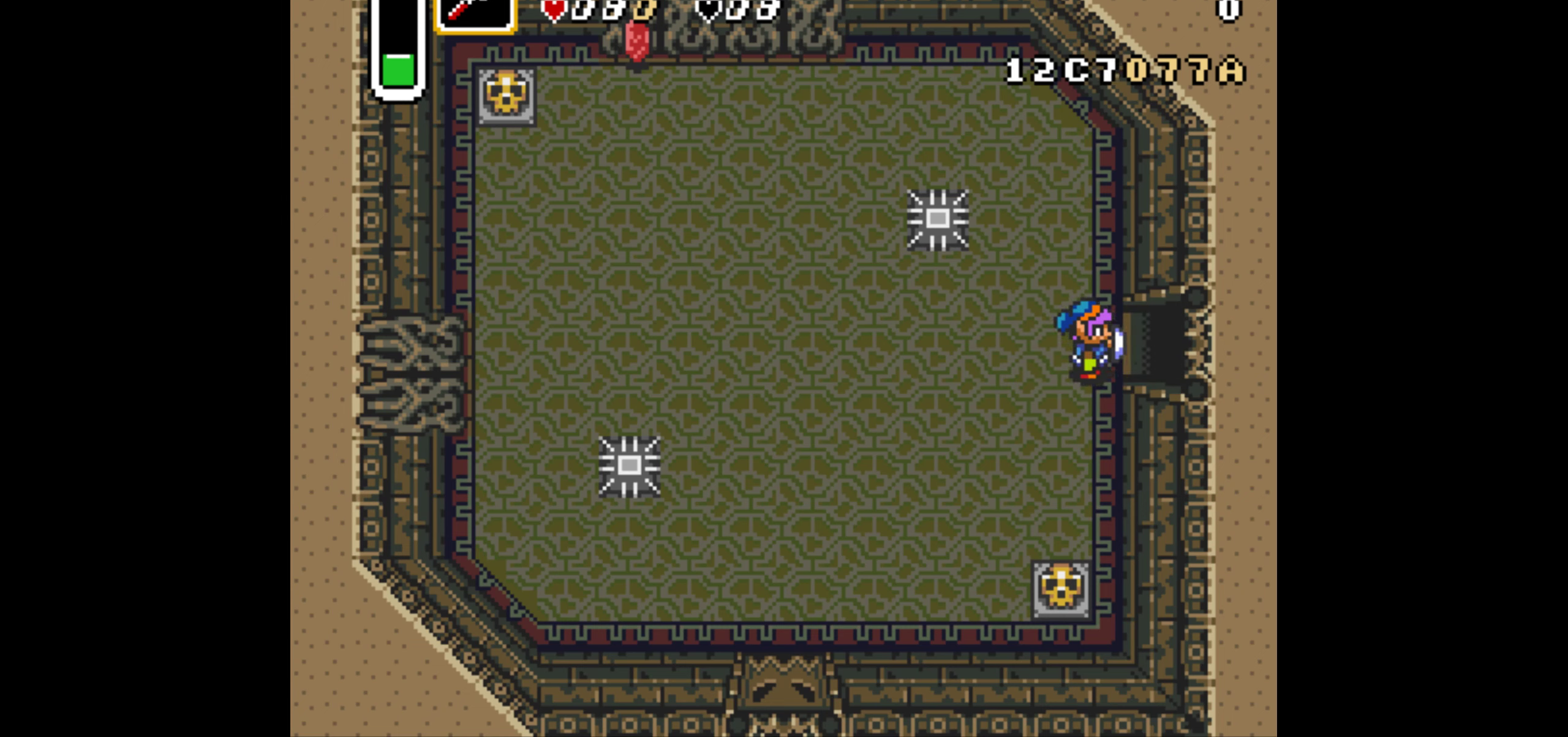
{"buttons": ["DPAD_RIGHT"], "events": []}
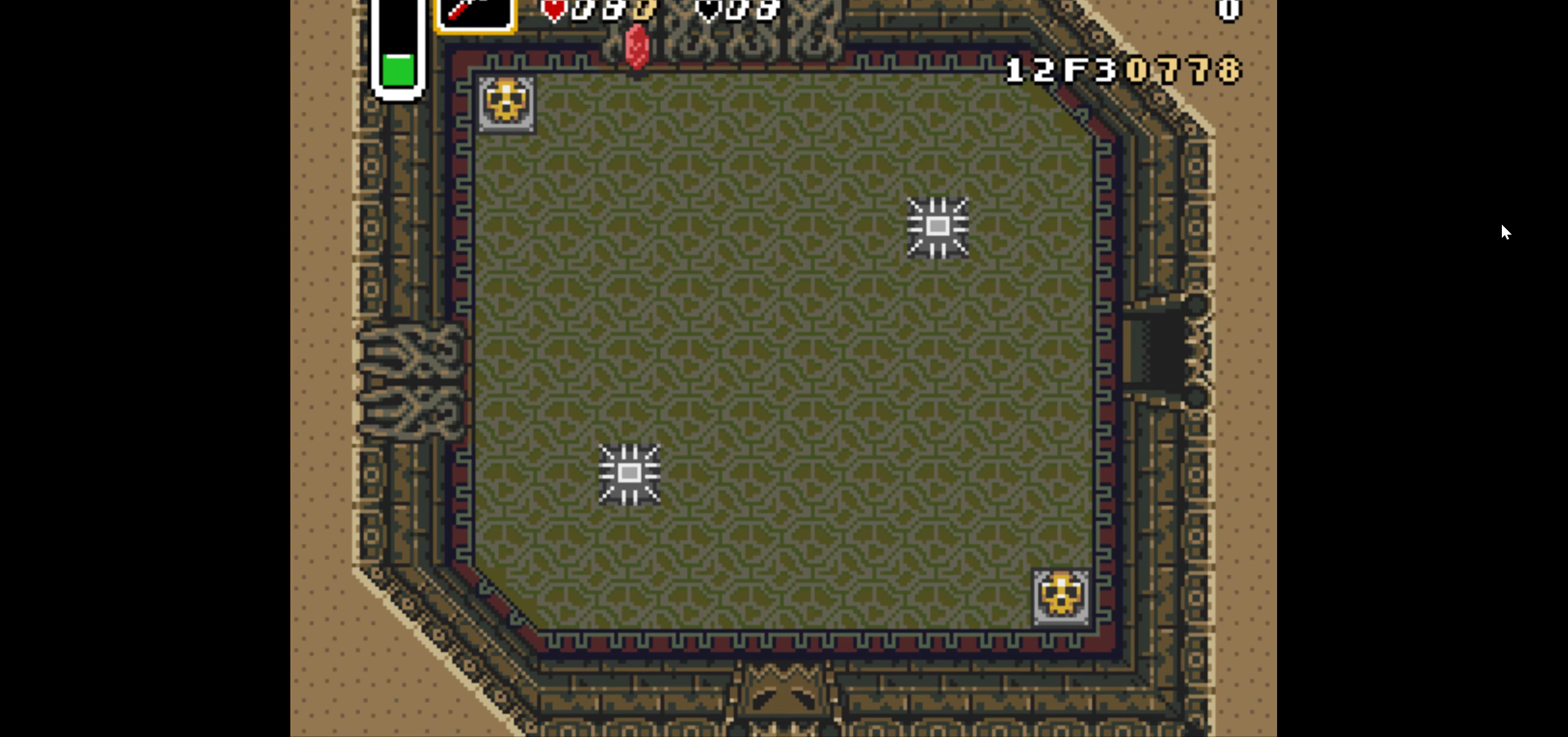
{"buttons": [], "events": [[500, "DPAD_RIGHT", "up"]]}